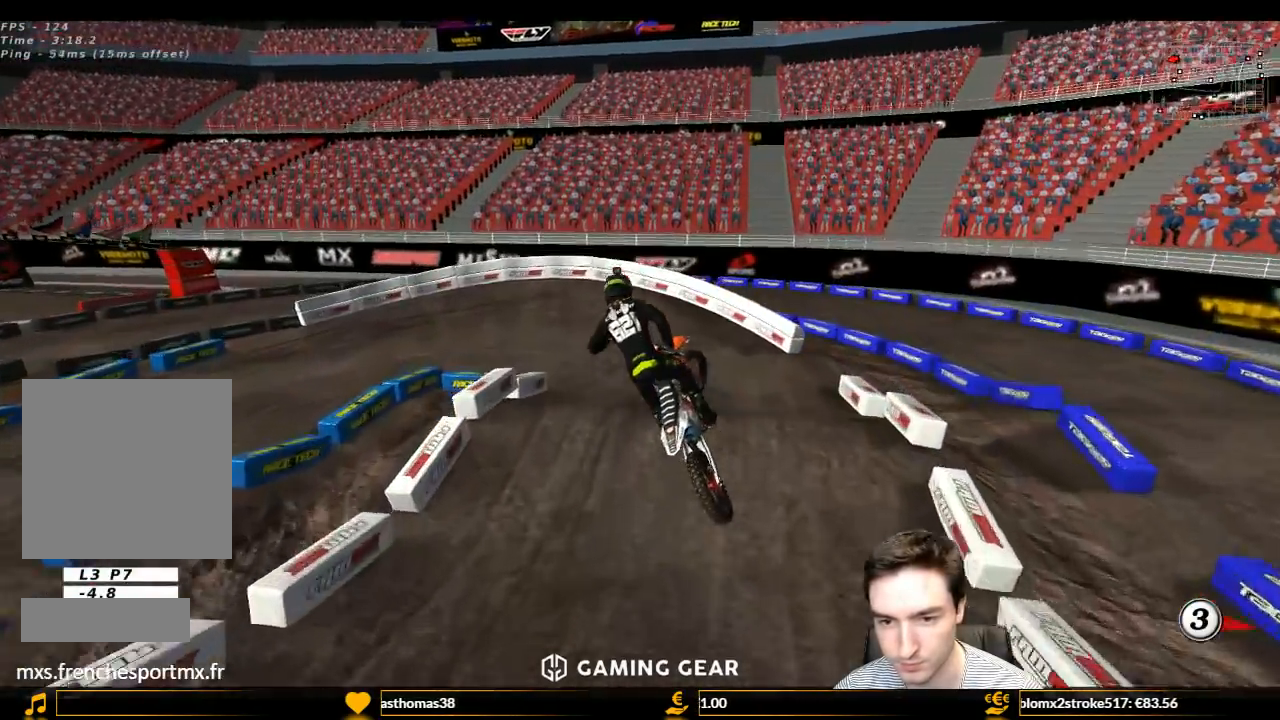
Gameplay with a controller (Xbox layout); each line is a JSON object with the inputs held at the frame after it. "events" lists button and stick changes between this image and that frame as [ms after this image, input, new state], when the widget could be followed in between. Not read: L3 R3.
{"buttons": ["L1", "R2"], "left_stick": "center", "right_stick": "center", "events": [[100, "left_stick", "up-right"], [200, "X", "down"], [200, "left_stick", "right"], [233, "L1", "down"], [233, "X", "up"], [300, "left_stick", "center"]]}
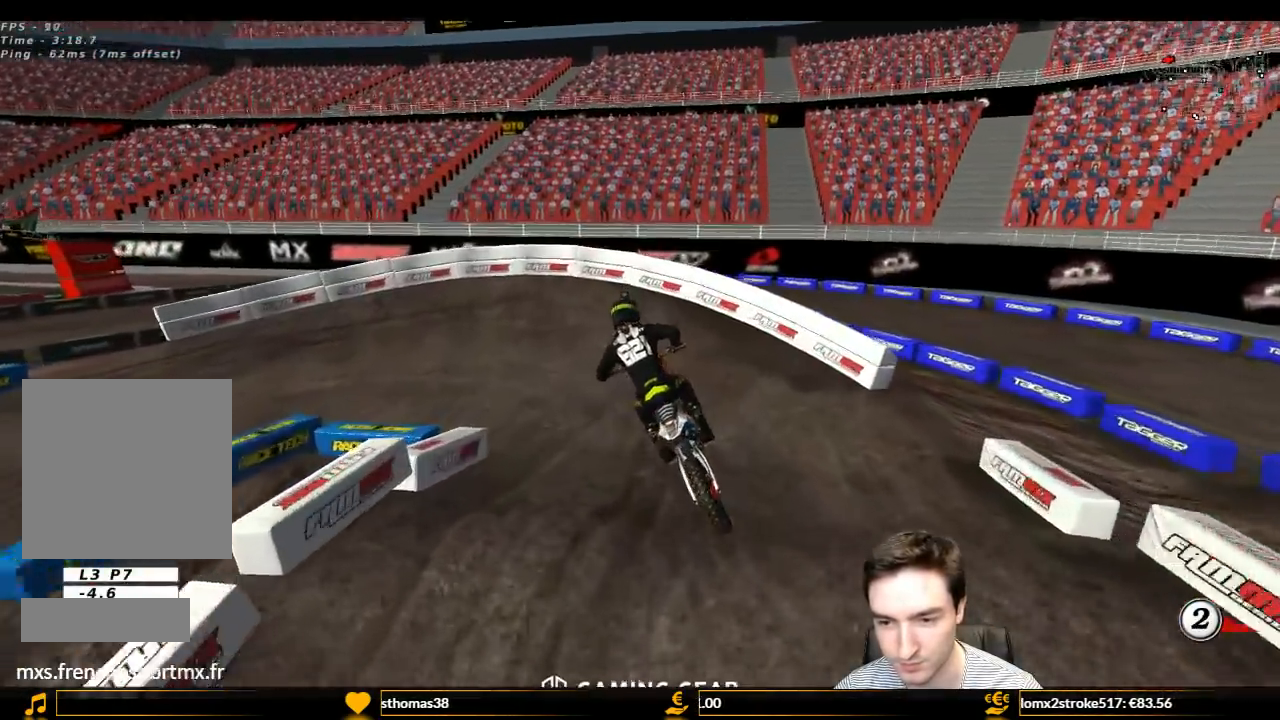
{"buttons": ["L1", "R2"], "left_stick": "left", "right_stick": "center", "events": [[367, "left_stick", "left"]]}
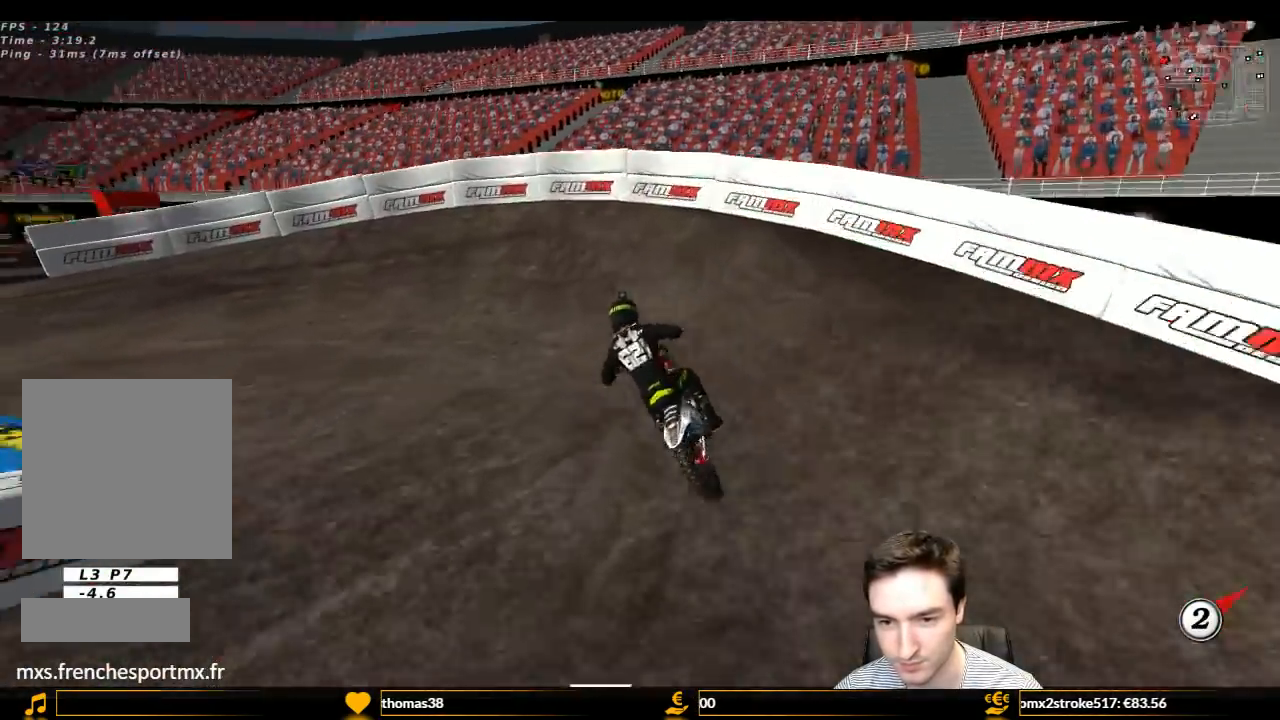
{"buttons": ["L1"], "left_stick": "left", "right_stick": "center", "events": [[100, "R2", "up"]]}
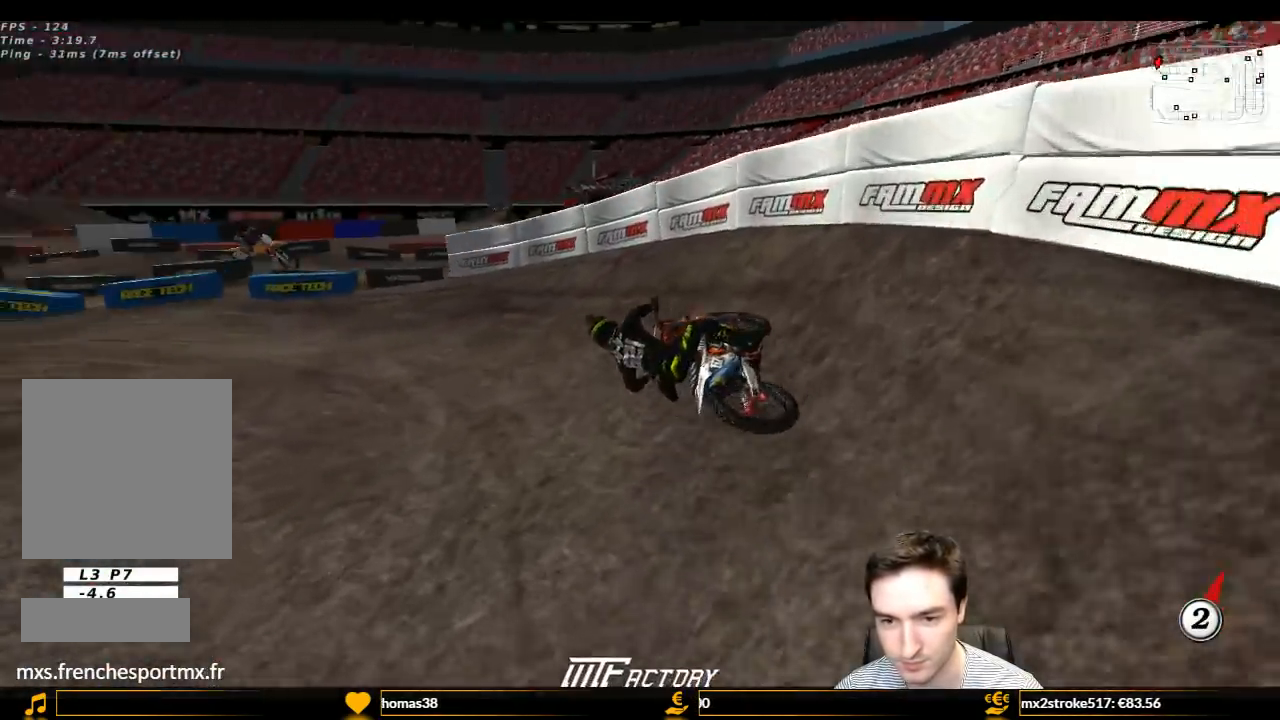
{"buttons": ["L1", "R2"], "left_stick": "right", "right_stick": "center", "events": [[33, "left_stick", "center"], [200, "R2", "down"], [467, "left_stick", "right"]]}
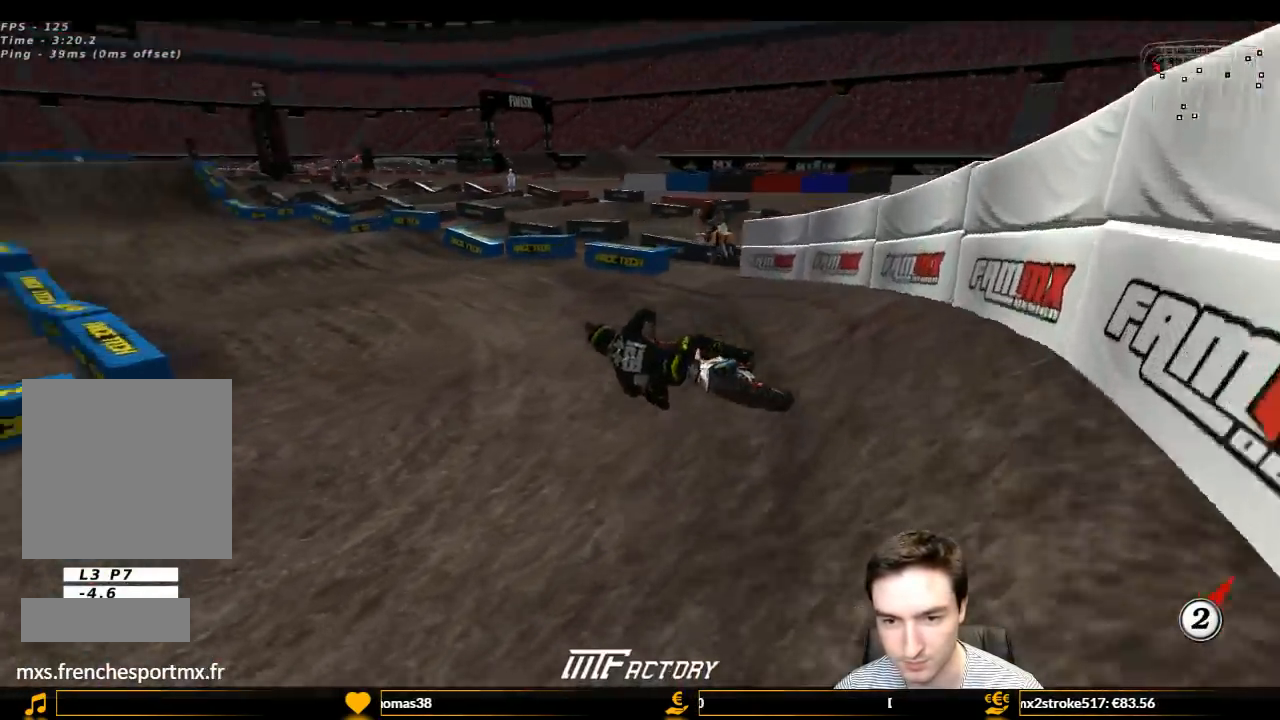
{"buttons": ["R2"], "left_stick": "center", "right_stick": "center", "events": [[100, "left_stick", "center"], [167, "left_stick", "right"], [367, "left_stick", "center"], [500, "L1", "up"]]}
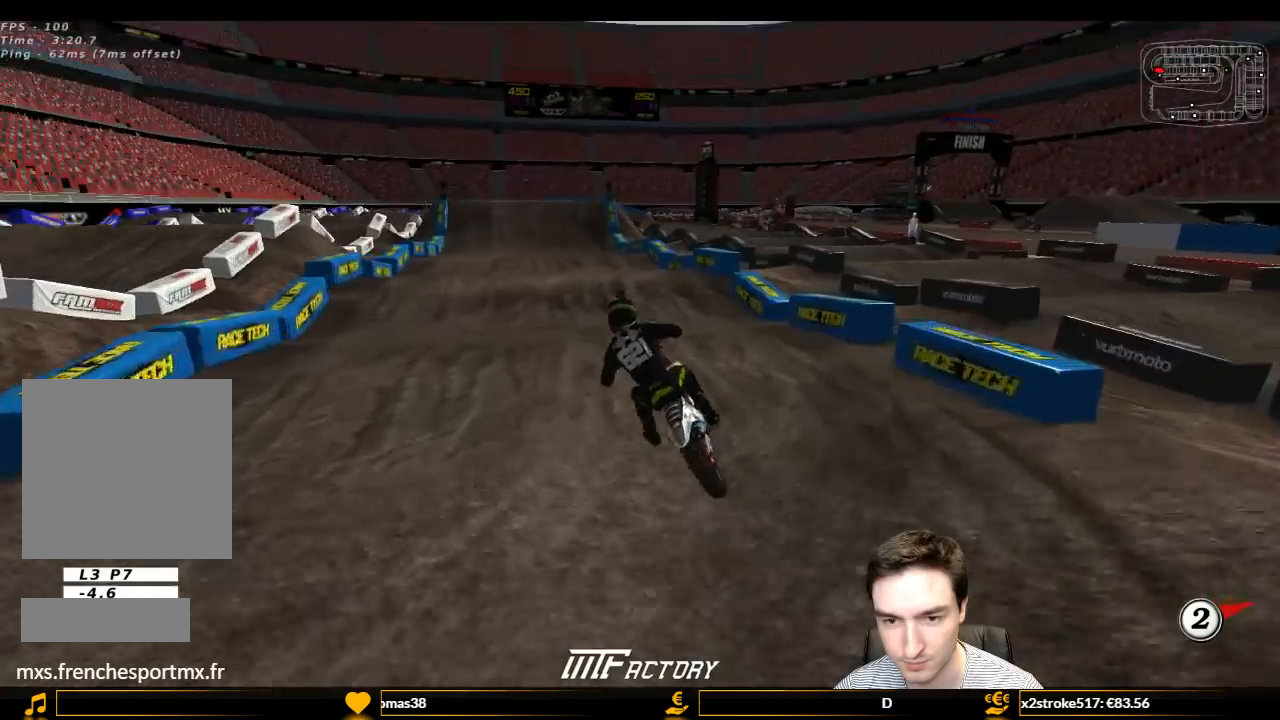
{"buttons": ["R2"], "left_stick": "center", "right_stick": "center", "events": [[100, "B", "down"], [200, "B", "up"]]}
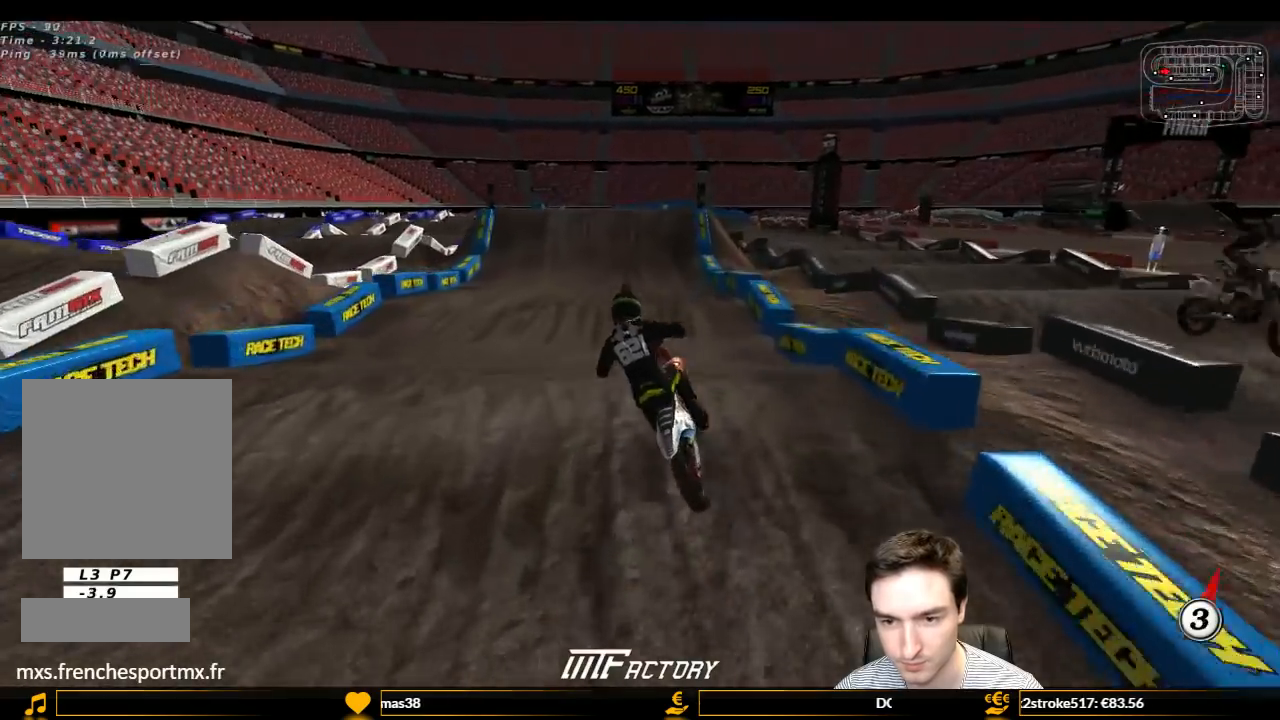
{"buttons": ["L1", "R2"], "left_stick": "right", "right_stick": "center", "events": [[67, "left_stick", "down-right"], [333, "B", "down"], [333, "left_stick", "center"], [367, "B", "up"], [367, "L1", "down"], [467, "left_stick", "right"]]}
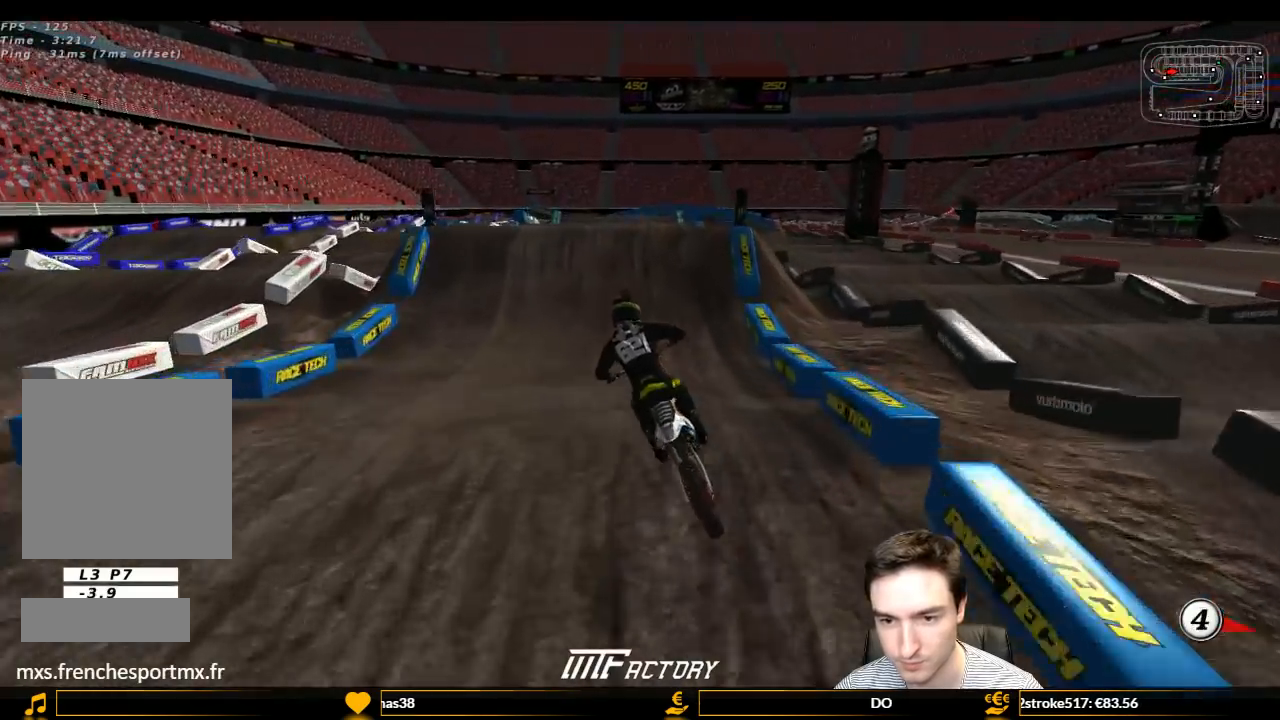
{"buttons": ["L1"], "left_stick": "right", "right_stick": "center", "events": [[67, "left_stick", "center"], [200, "left_stick", "right"], [500, "R2", "up"]]}
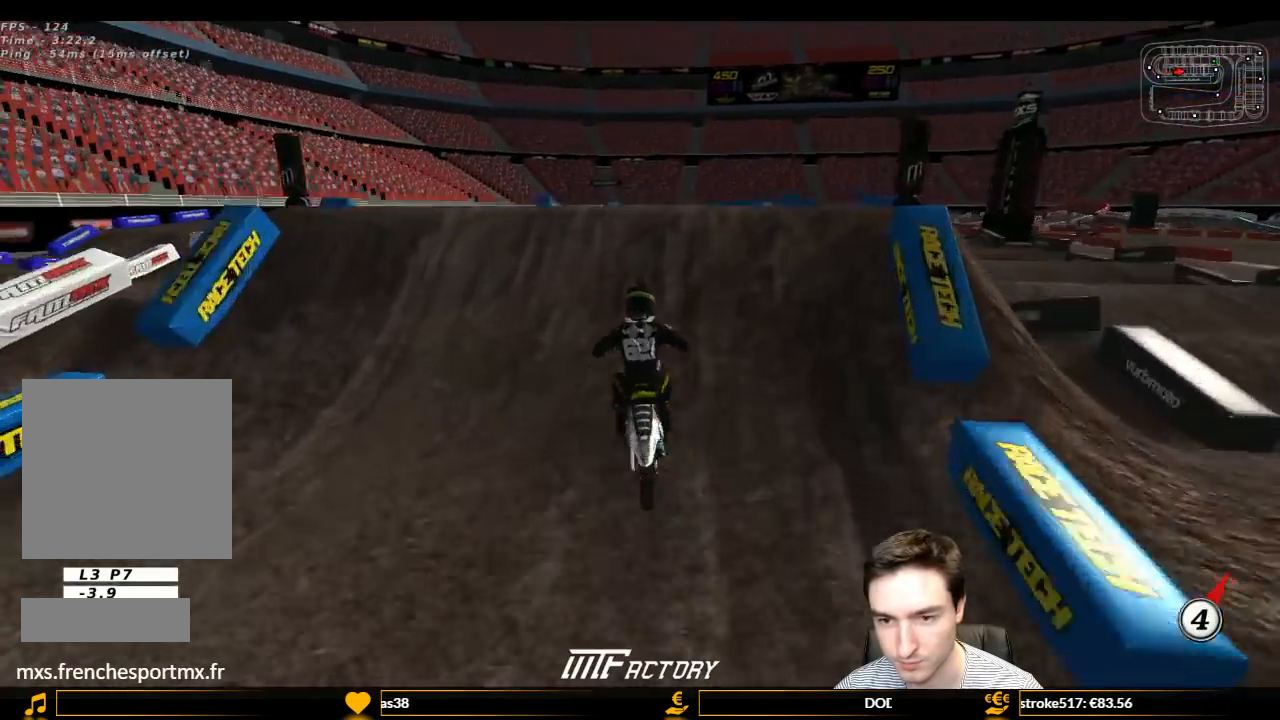
{"buttons": [], "left_stick": "down-right", "right_stick": "center", "events": [[133, "L1", "up"], [133, "R2", "down"], [400, "R2", "up"], [500, "left_stick", "down-right"]]}
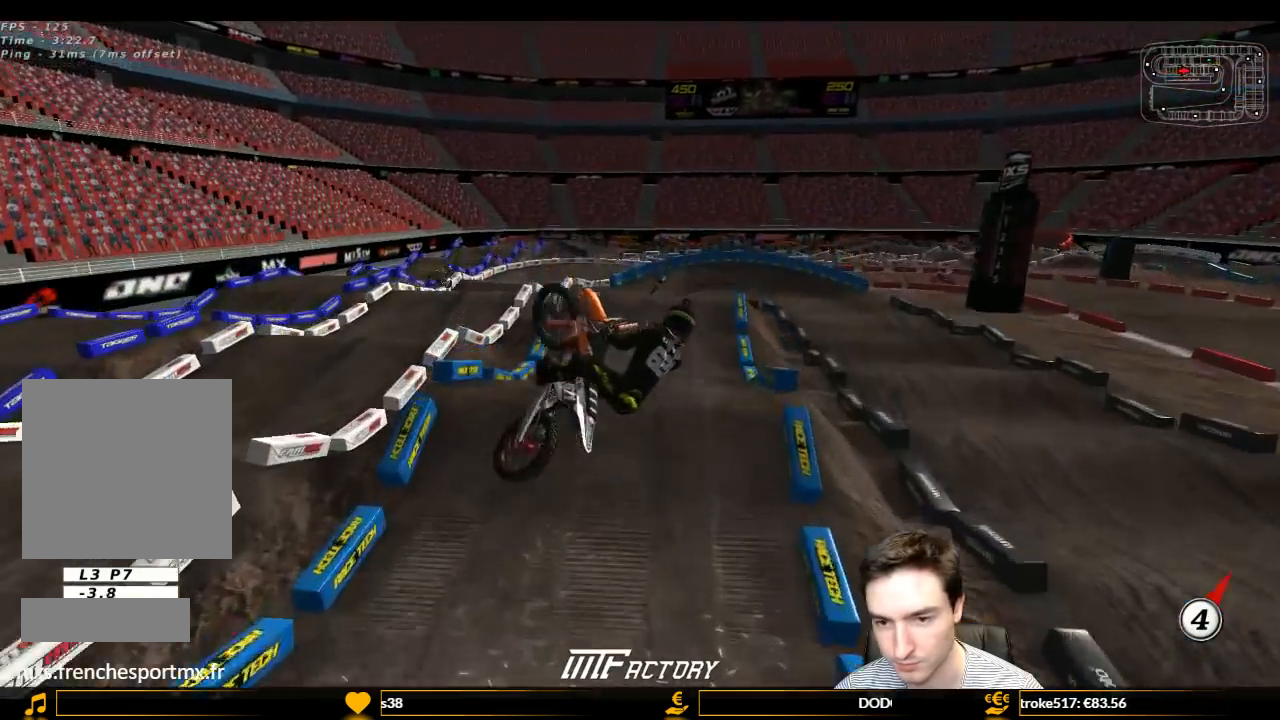
{"buttons": [], "left_stick": "left", "right_stick": "center", "events": [[67, "R2", "down"], [100, "left_stick", "down-left"], [200, "R2", "up"], [200, "left_stick", "left"], [300, "R2", "down"], [467, "R2", "up"]]}
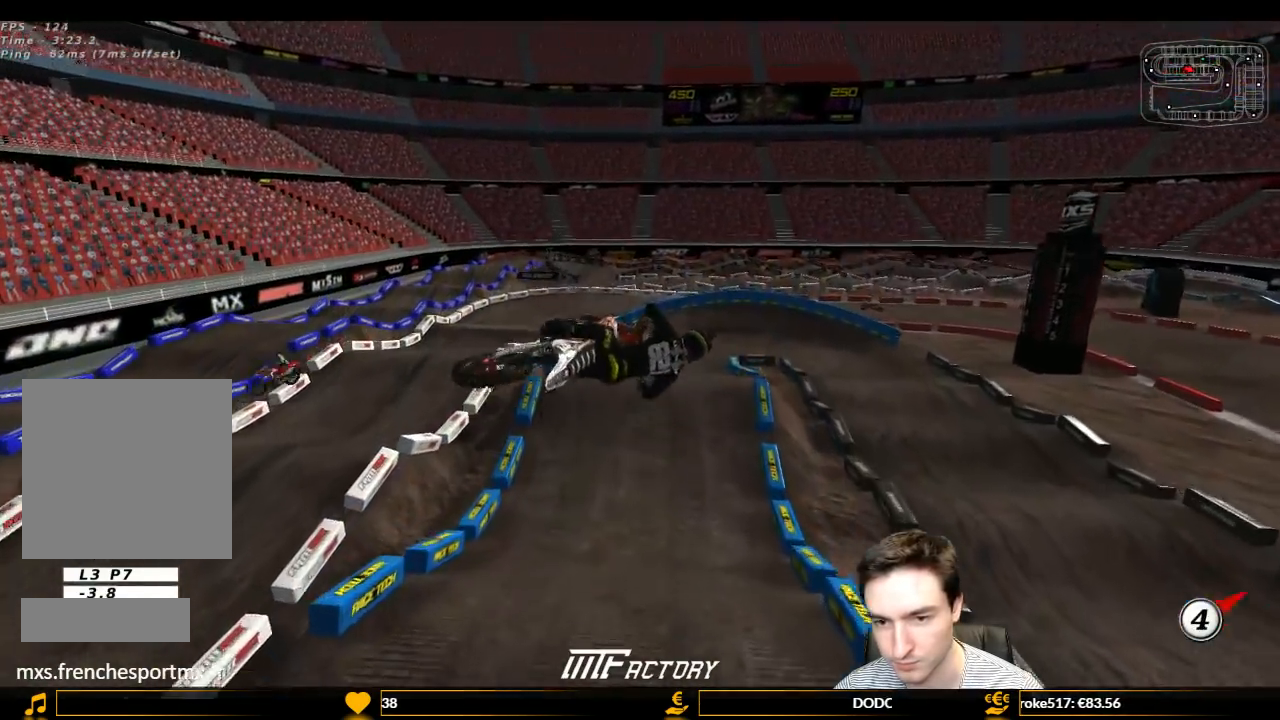
{"buttons": ["L1"], "left_stick": "left", "right_stick": "center", "events": [[67, "L1", "down"], [200, "A", "down"], [433, "A", "up"]]}
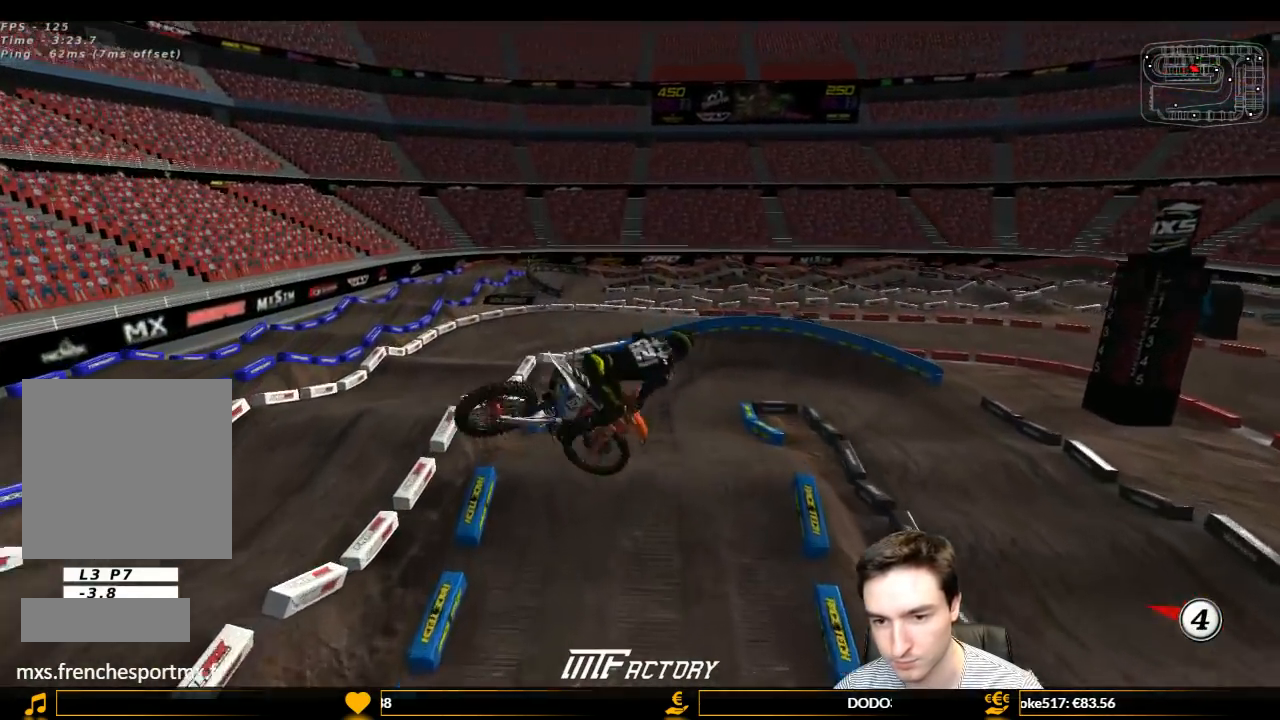
{"buttons": ["L1"], "left_stick": "down-right", "right_stick": "center", "events": [[67, "R2", "down"], [67, "left_stick", "down-right"], [300, "R2", "up"]]}
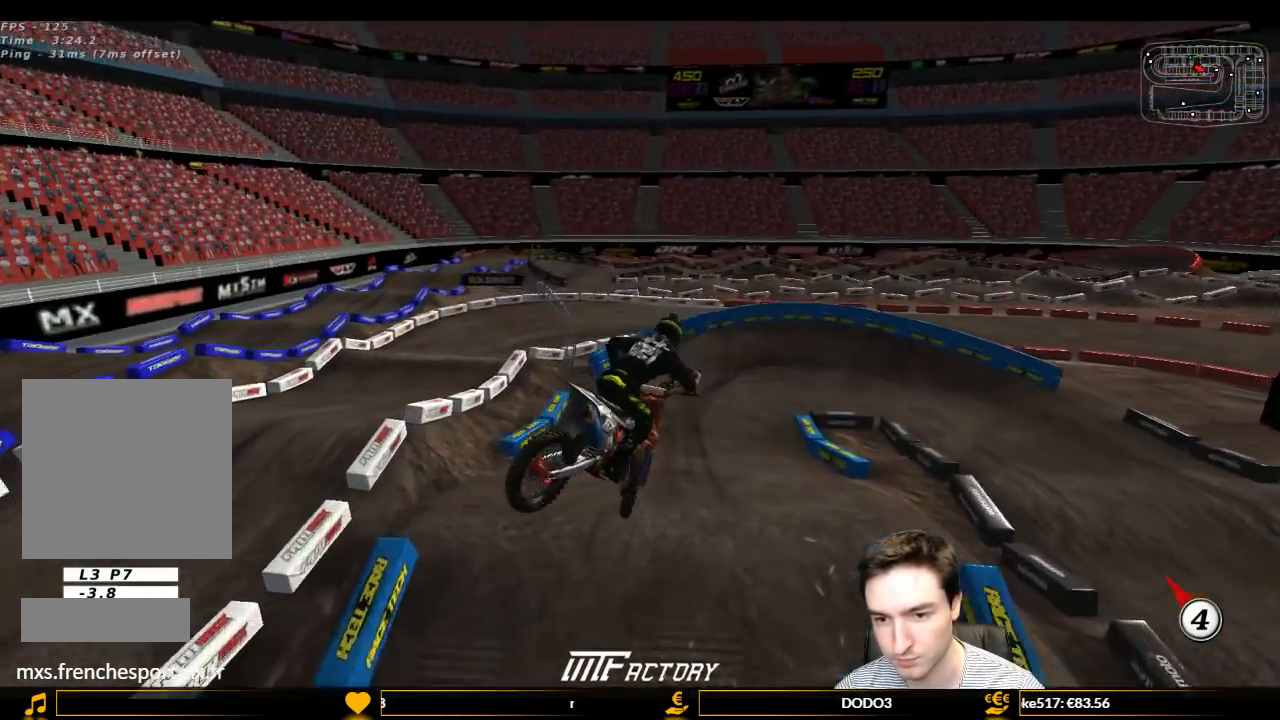
{"buttons": ["R2"], "left_stick": "down-left", "right_stick": "center", "events": [[100, "L1", "up"], [200, "left_stick", "center"], [433, "left_stick", "down-left"], [500, "R2", "down"]]}
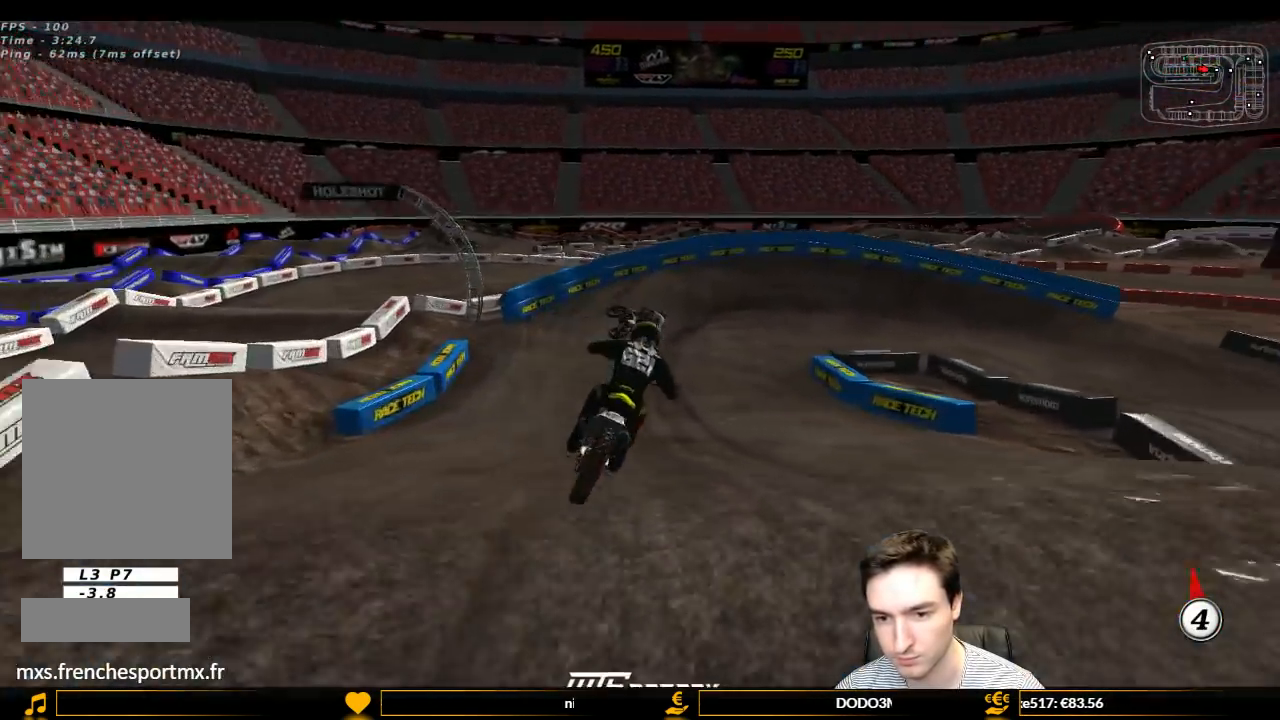
{"buttons": ["X", "L1", "R2"], "left_stick": "left", "right_stick": "center", "events": [[100, "left_stick", "center"], [133, "L1", "down"], [433, "left_stick", "left"], [500, "X", "down"]]}
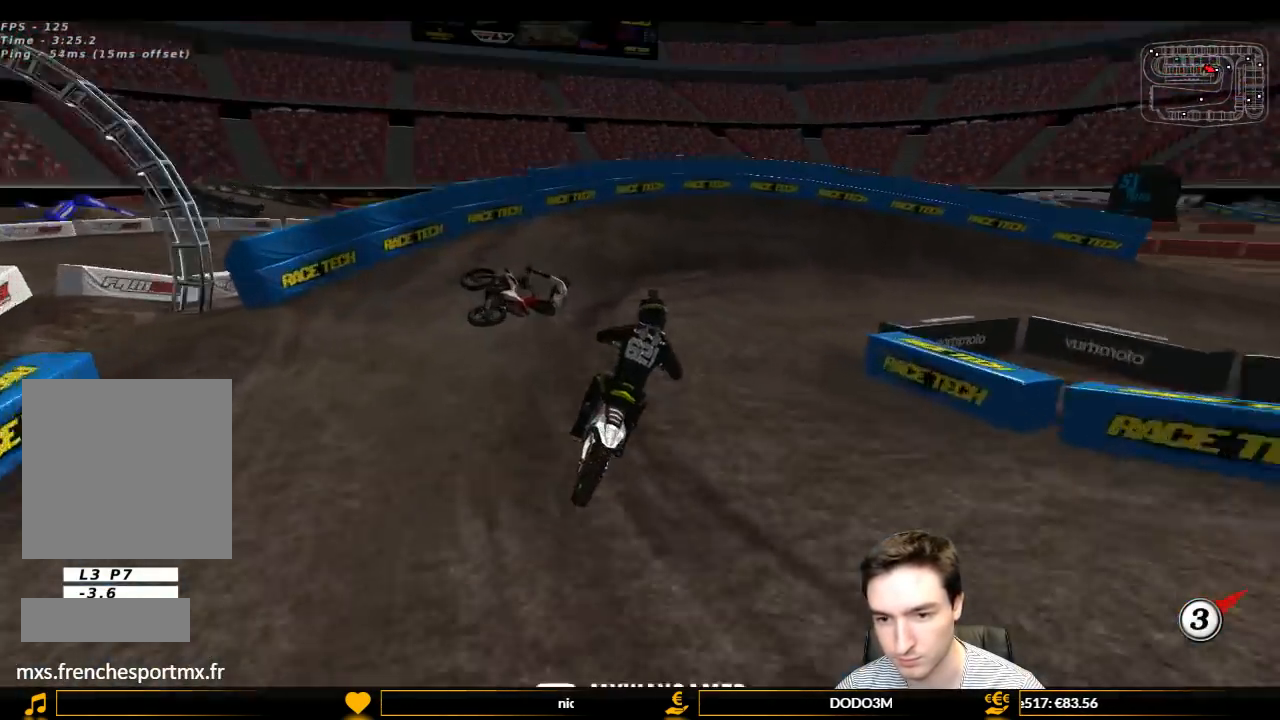
{"buttons": ["L1"], "left_stick": "right", "right_stick": "center", "events": [[33, "left_stick", "right"], [133, "R2", "up"], [133, "X", "up"], [233, "left_stick", "center"], [400, "X", "down"], [433, "left_stick", "right"], [467, "X", "up"]]}
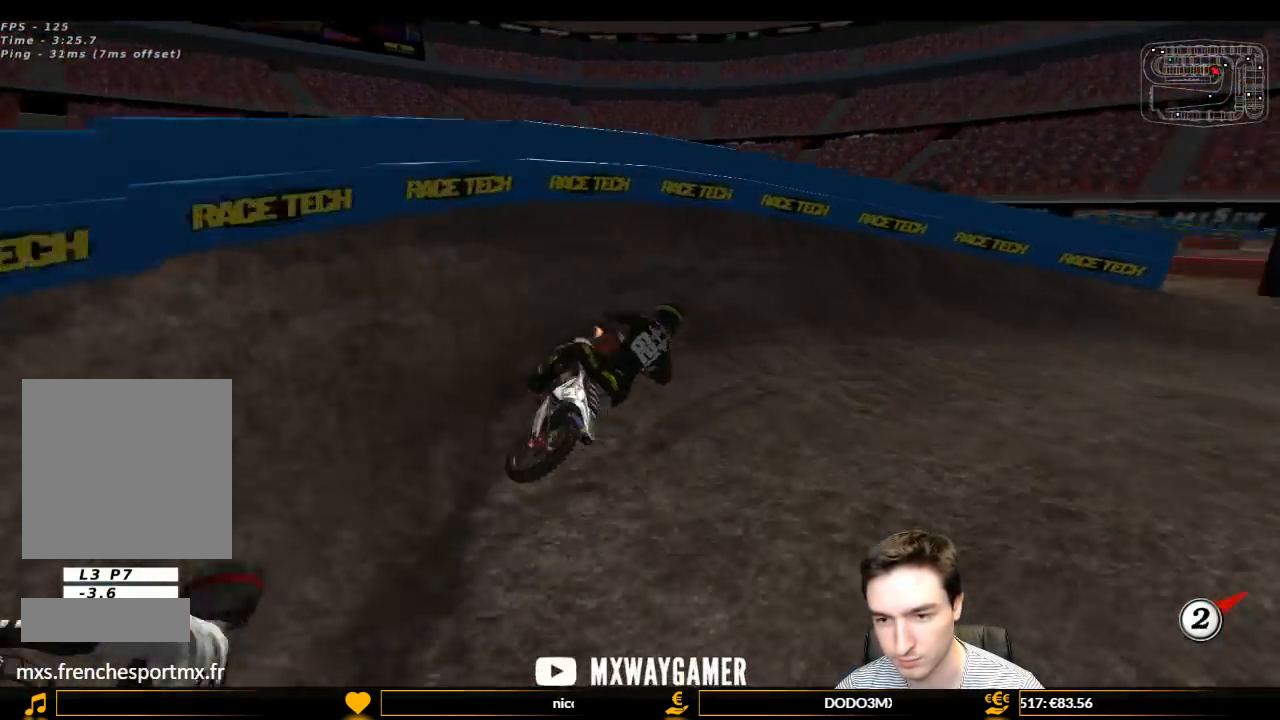
{"buttons": ["L1"], "left_stick": "center", "right_stick": "center", "events": [[367, "left_stick", "center"]]}
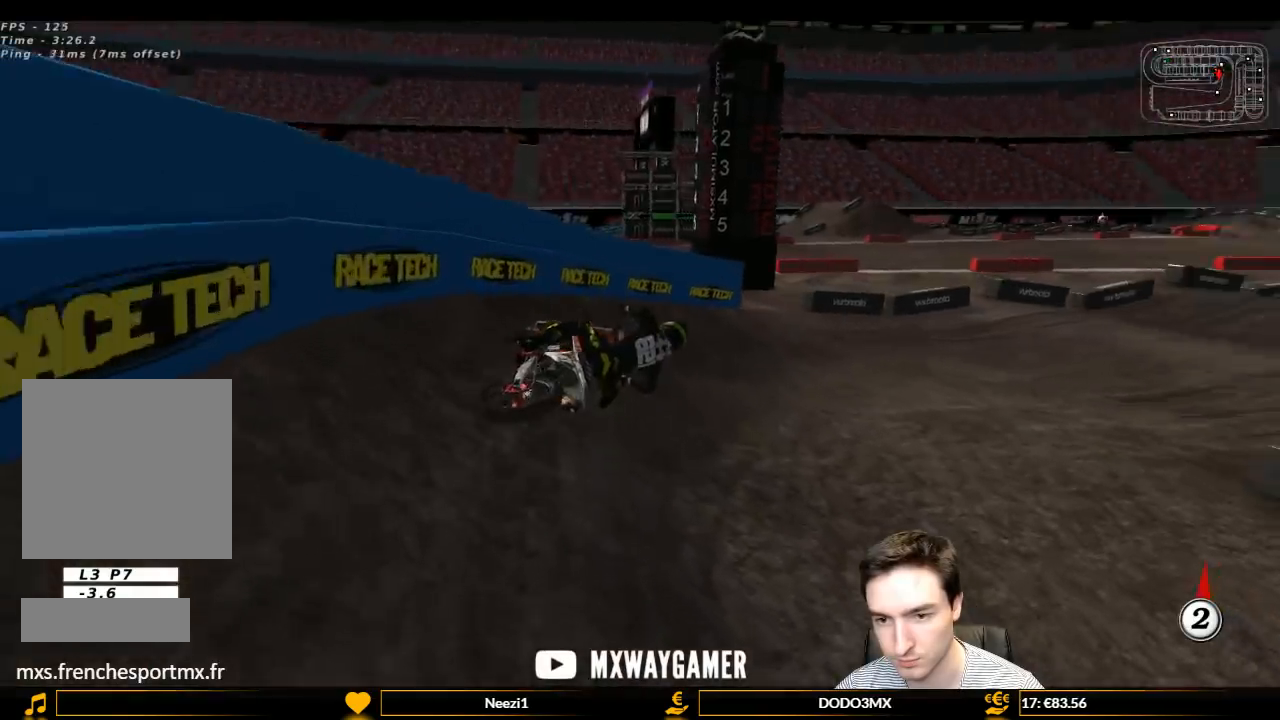
{"buttons": ["L1", "R2"], "left_stick": "left", "right_stick": "center", "events": [[167, "left_stick", "left"], [233, "R2", "down"], [400, "left_stick", "center"], [500, "left_stick", "left"]]}
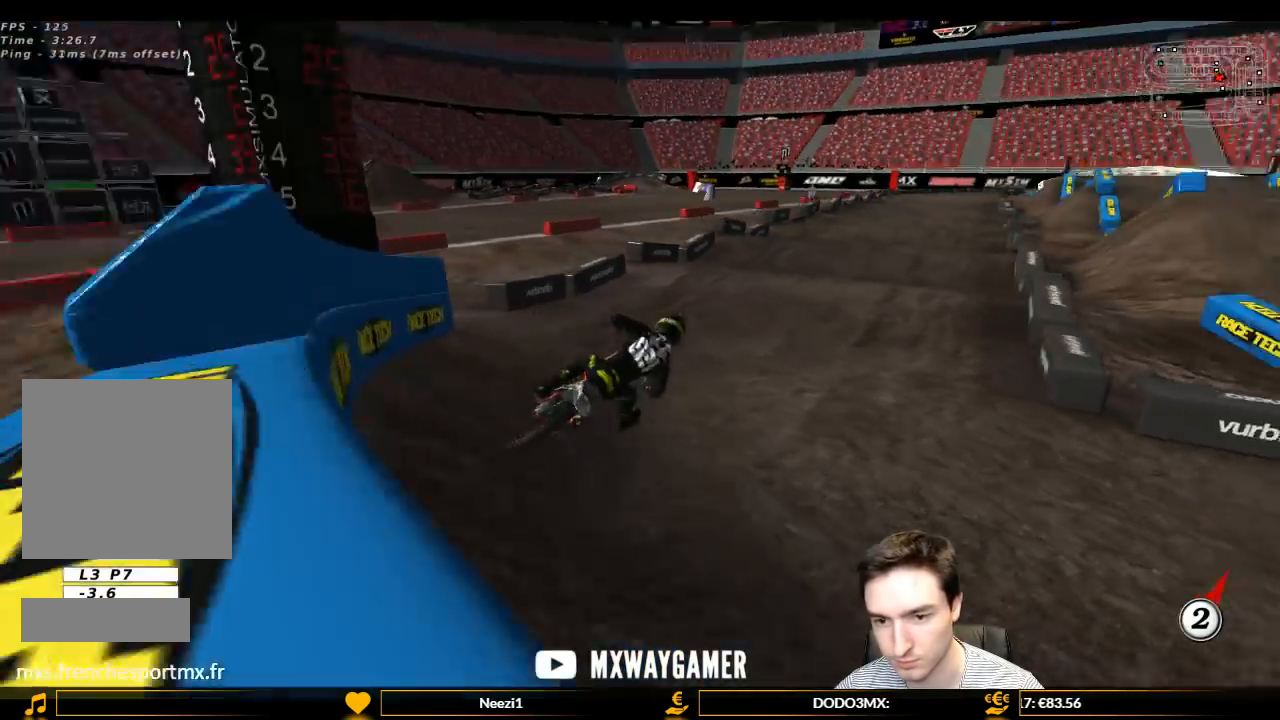
{"buttons": ["R2"], "left_stick": "center", "right_stick": "center", "events": [[500, "L1", "up"], [500, "left_stick", "center"]]}
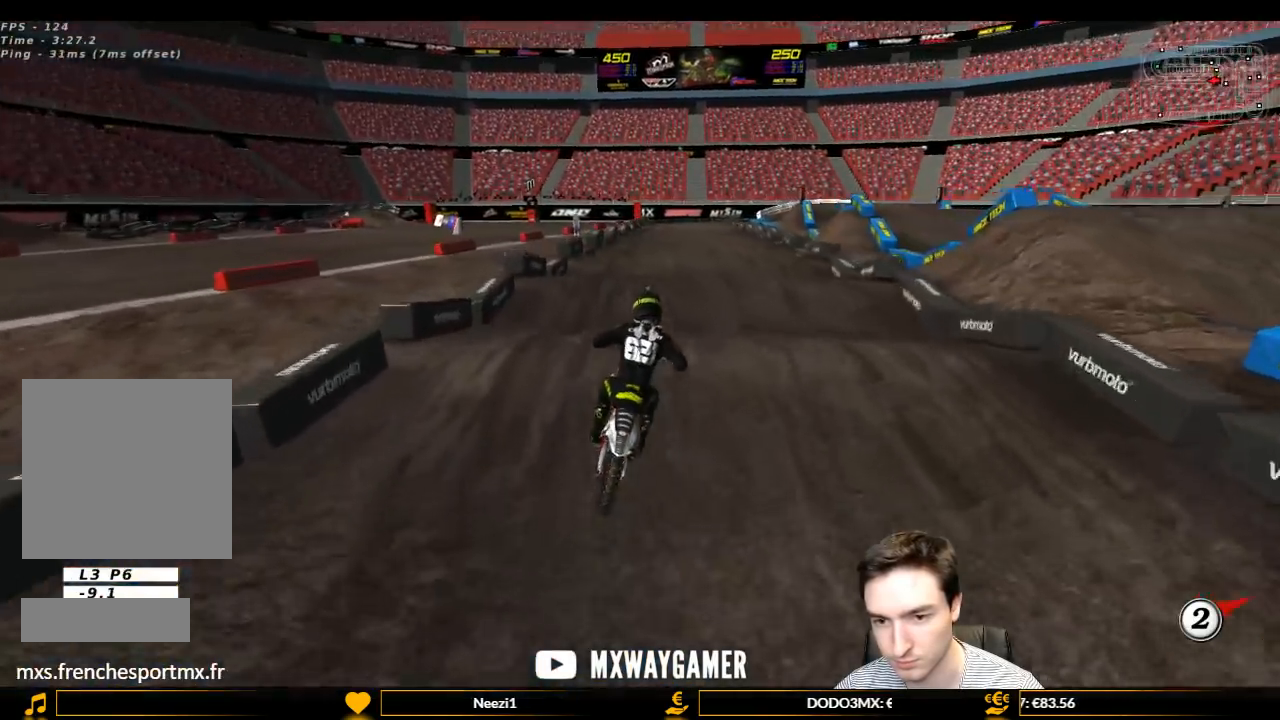
{"buttons": ["R2"], "left_stick": "center", "right_stick": "center", "events": [[200, "left_stick", "down-left"], [333, "left_stick", "center"]]}
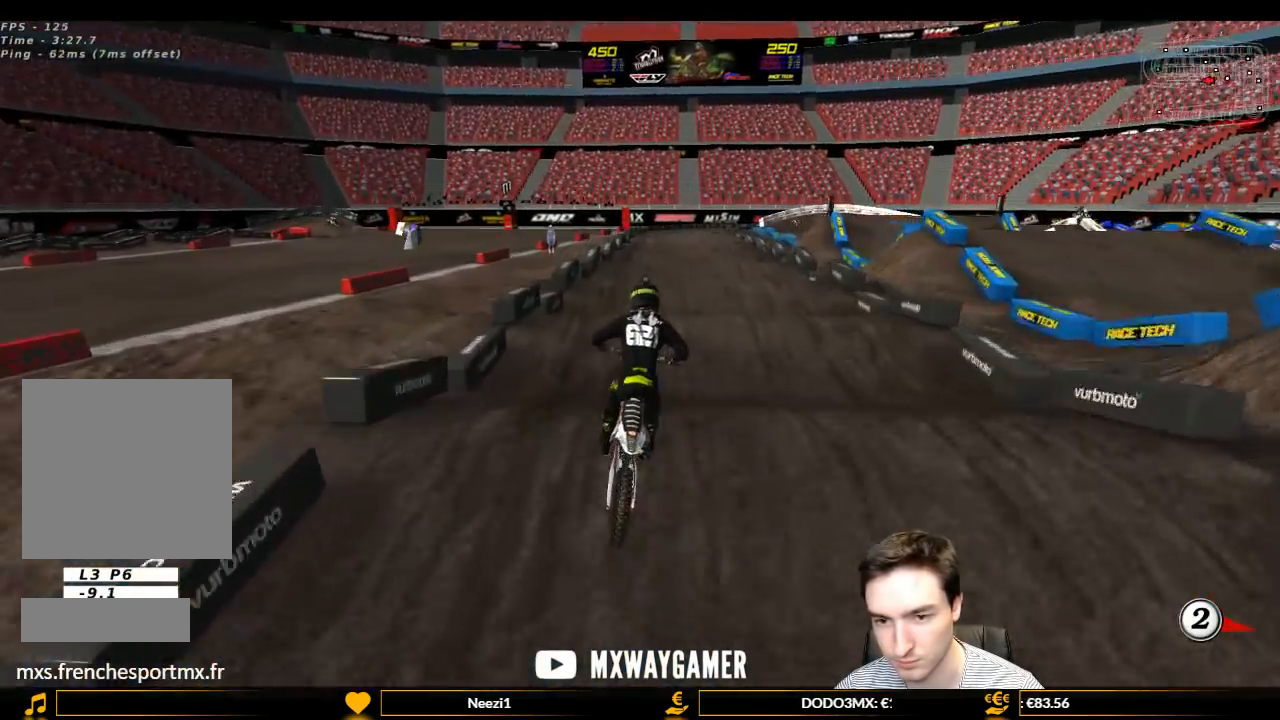
{"buttons": ["R2"], "left_stick": "center", "right_stick": "center", "events": []}
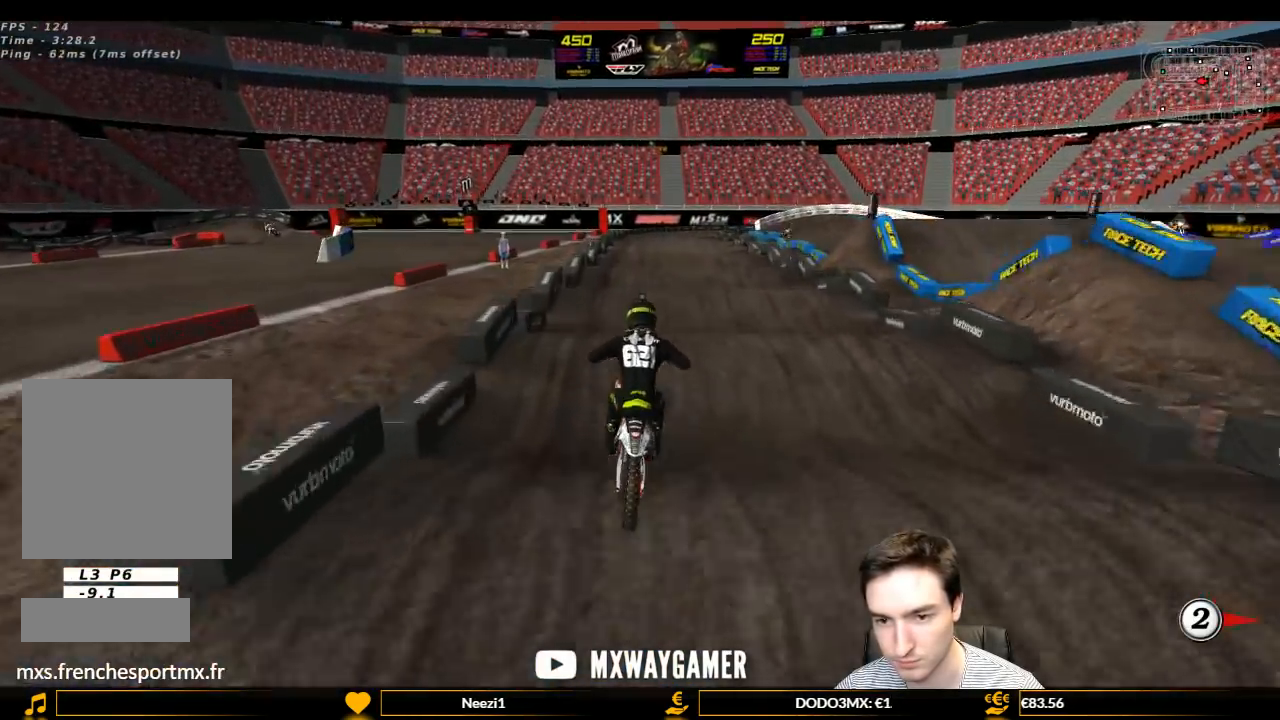
{"buttons": ["R2"], "left_stick": "center", "right_stick": "center", "events": []}
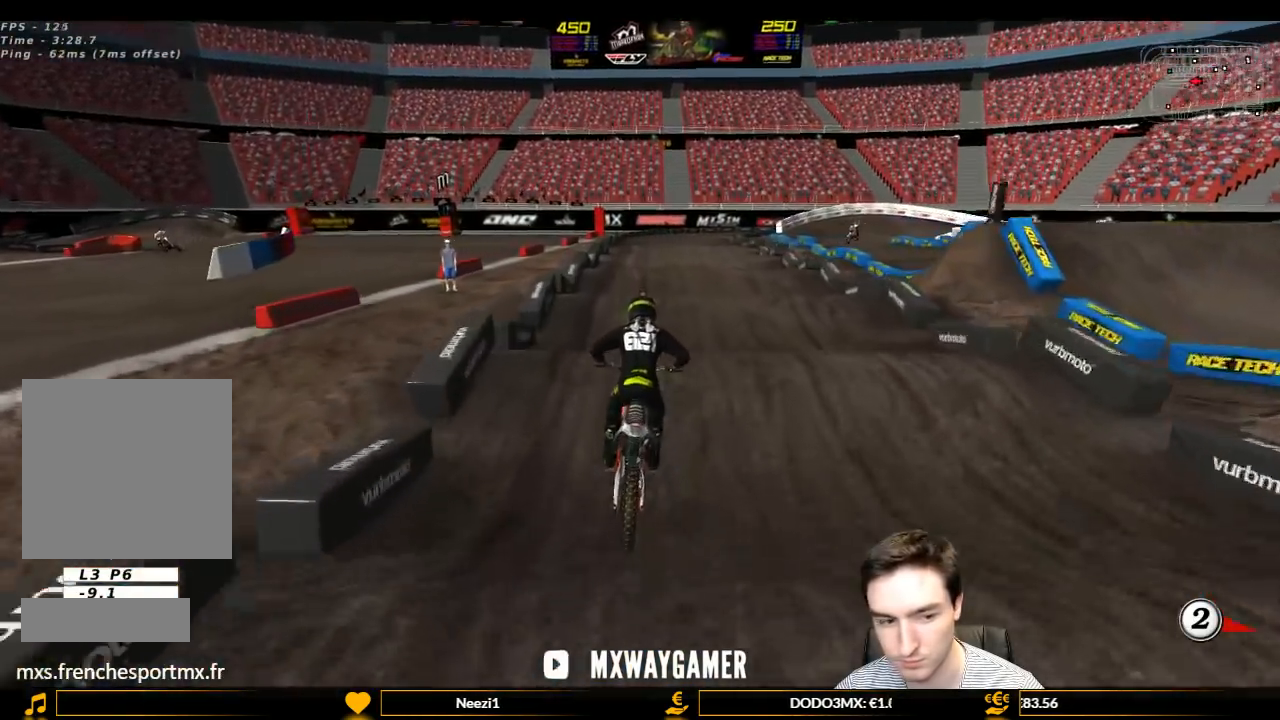
{"buttons": ["R2"], "left_stick": "center", "right_stick": "center", "events": [[133, "left_stick", "down"], [267, "left_stick", "center"]]}
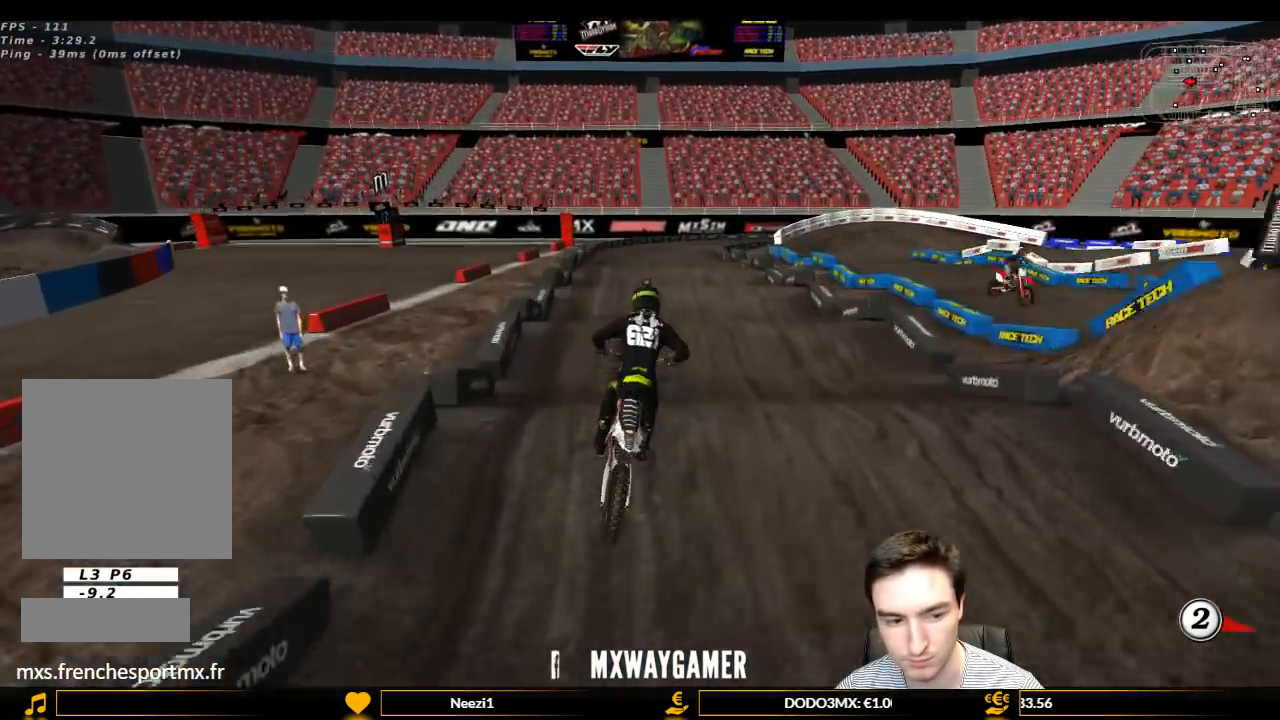
{"buttons": ["R2"], "left_stick": "center", "right_stick": "center", "events": []}
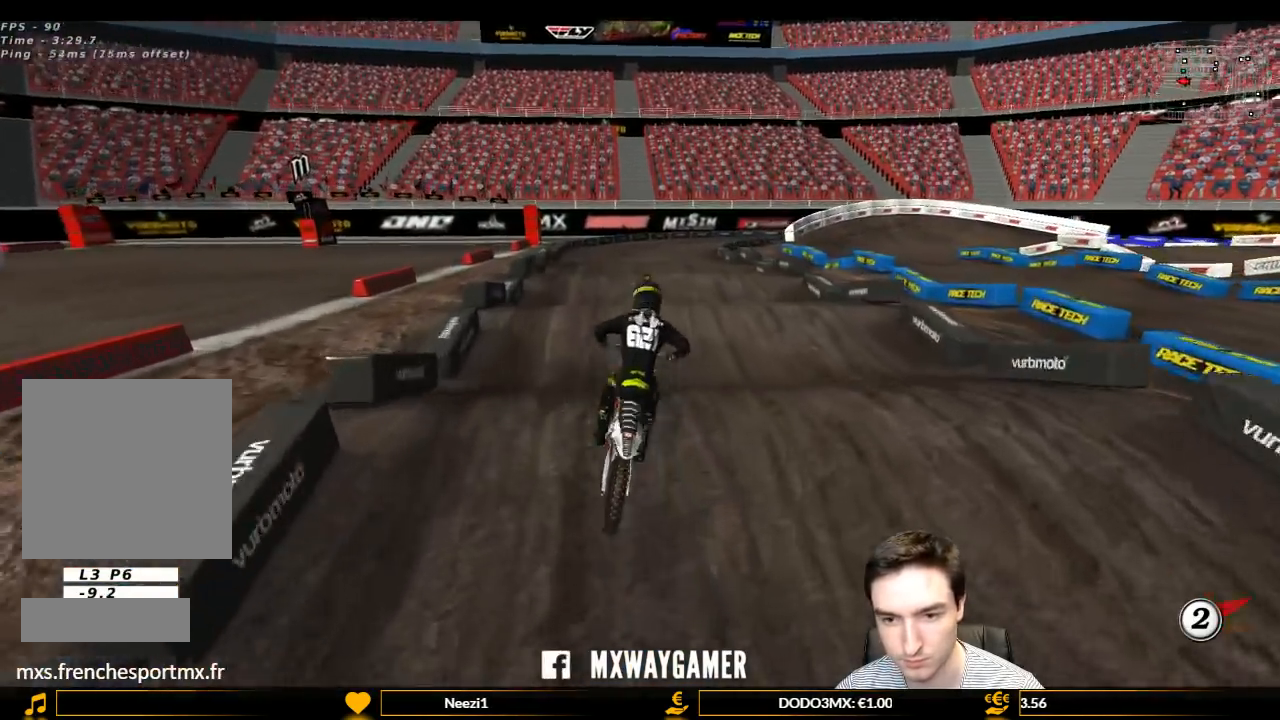
{"buttons": ["R2"], "left_stick": "center", "right_stick": "center", "events": [[67, "left_stick", "down-left"], [267, "left_stick", "center"]]}
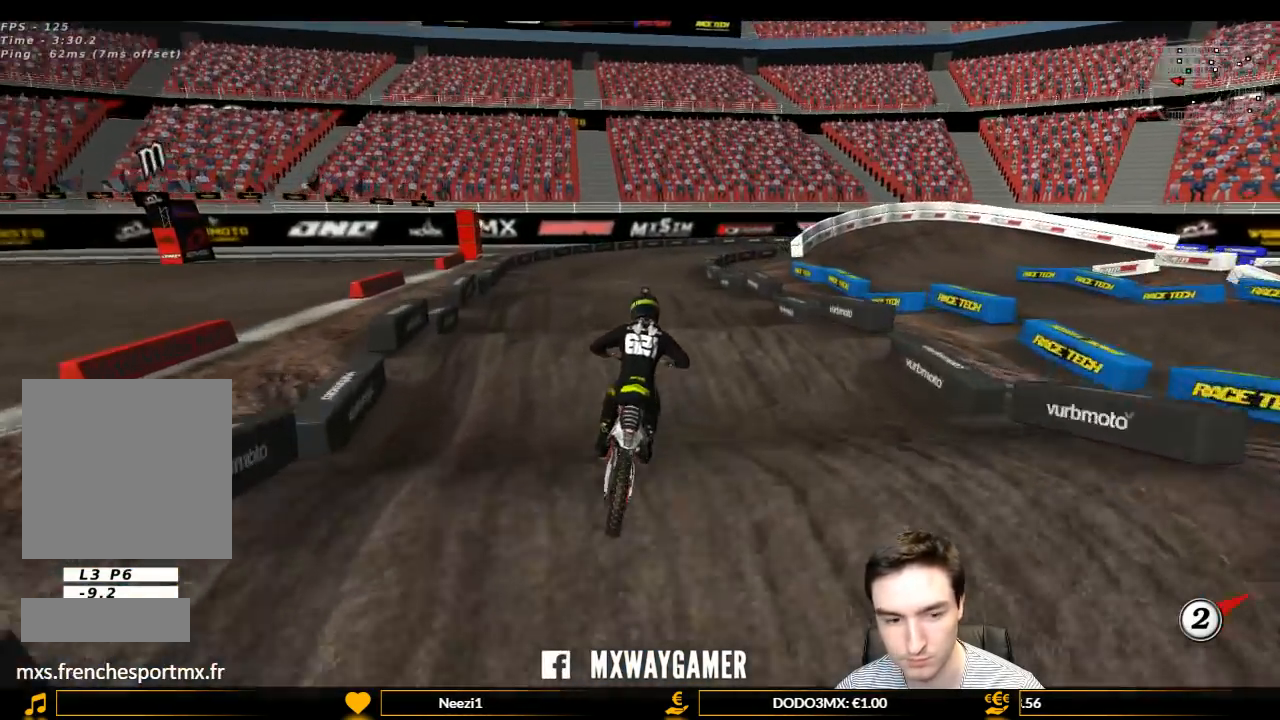
{"buttons": [], "left_stick": "down", "right_stick": "center", "events": [[467, "left_stick", "down"], [500, "R2", "up"]]}
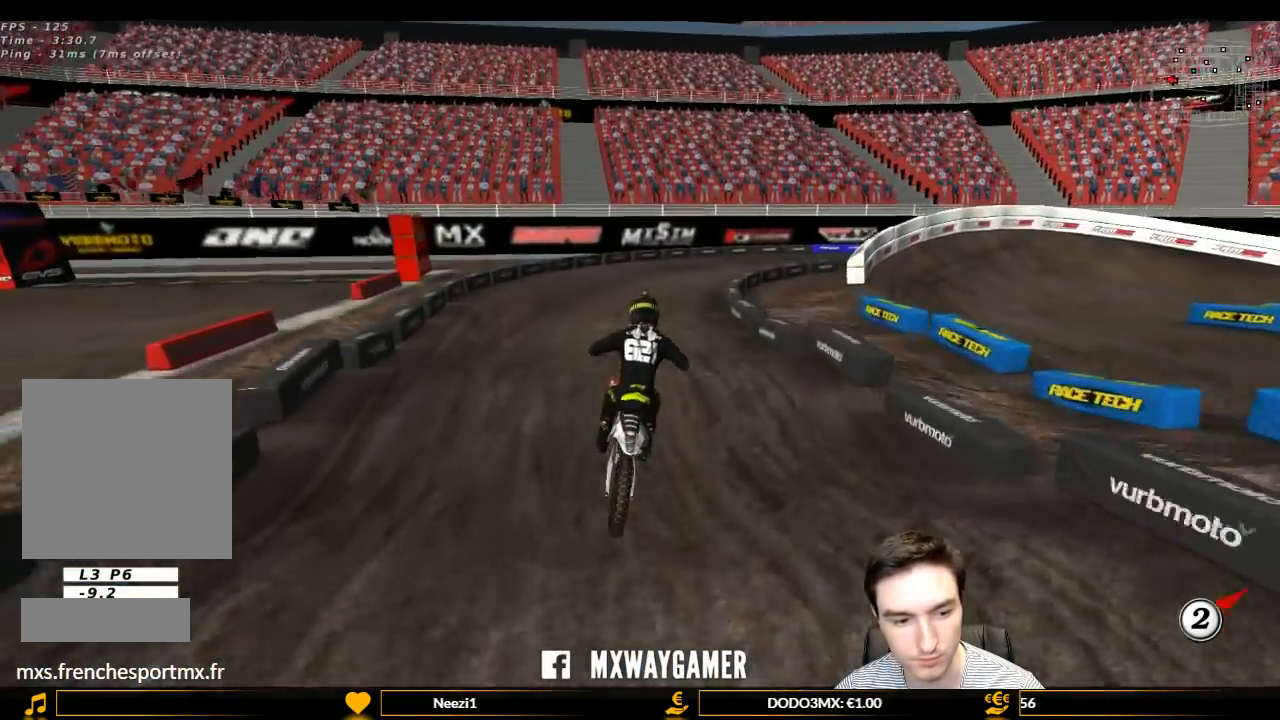
{"buttons": ["A", "L1"], "left_stick": "right", "right_stick": "center", "events": [[333, "left_stick", "down-right"], [467, "A", "down"], [467, "L1", "down"], [467, "left_stick", "right"]]}
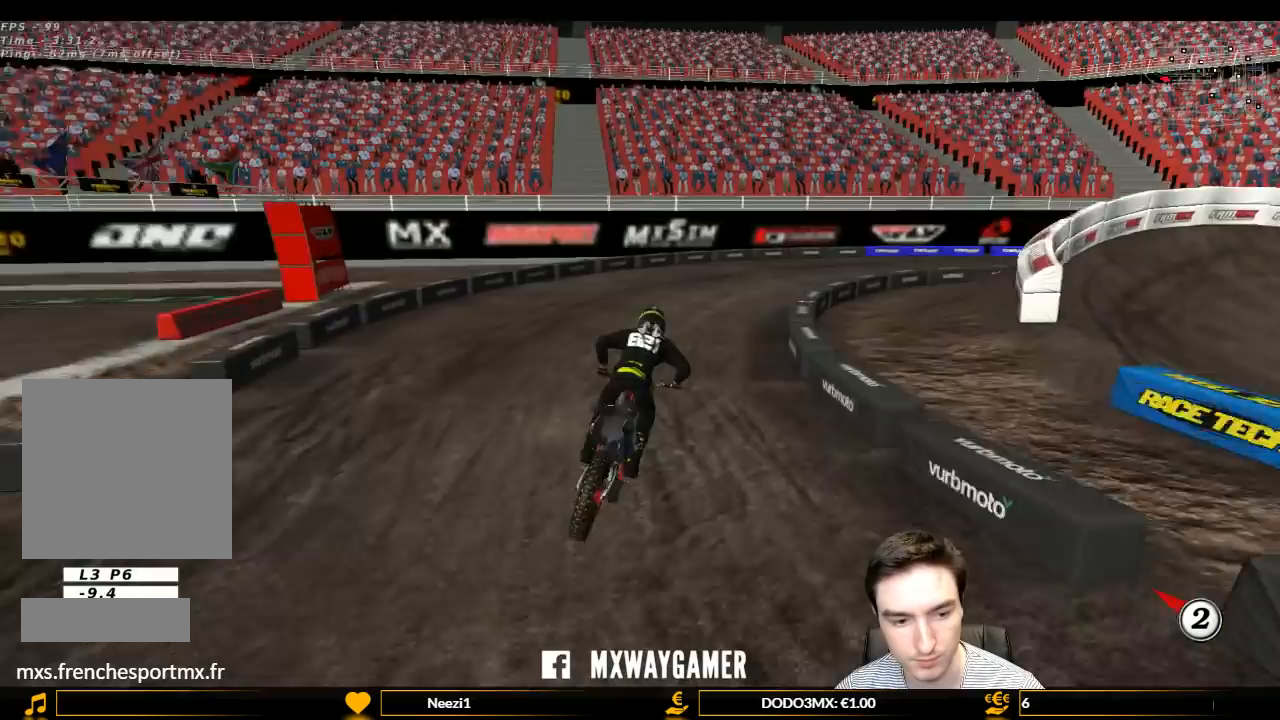
{"buttons": ["L1"], "left_stick": "center", "right_stick": "center", "events": [[67, "A", "up"], [67, "L2", "down"], [167, "left_stick", "center"], [200, "L2", "up"]]}
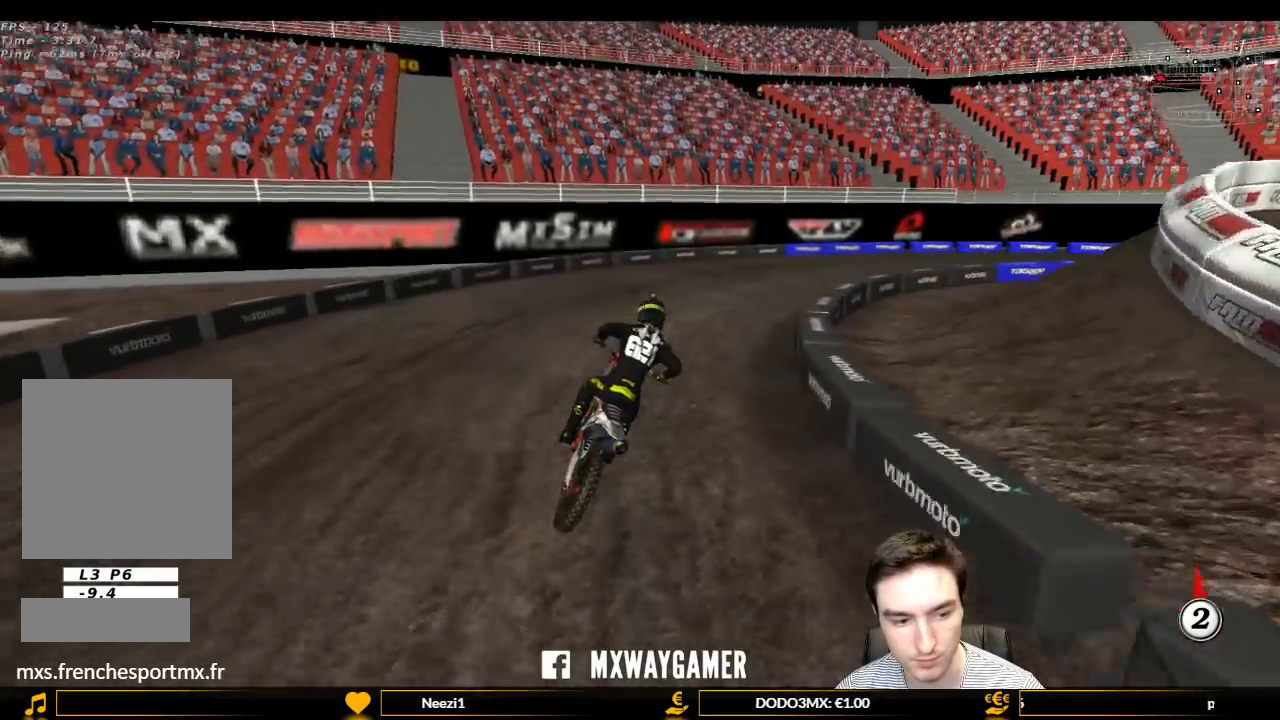
{"buttons": ["L1"], "left_stick": "center", "right_stick": "center", "events": []}
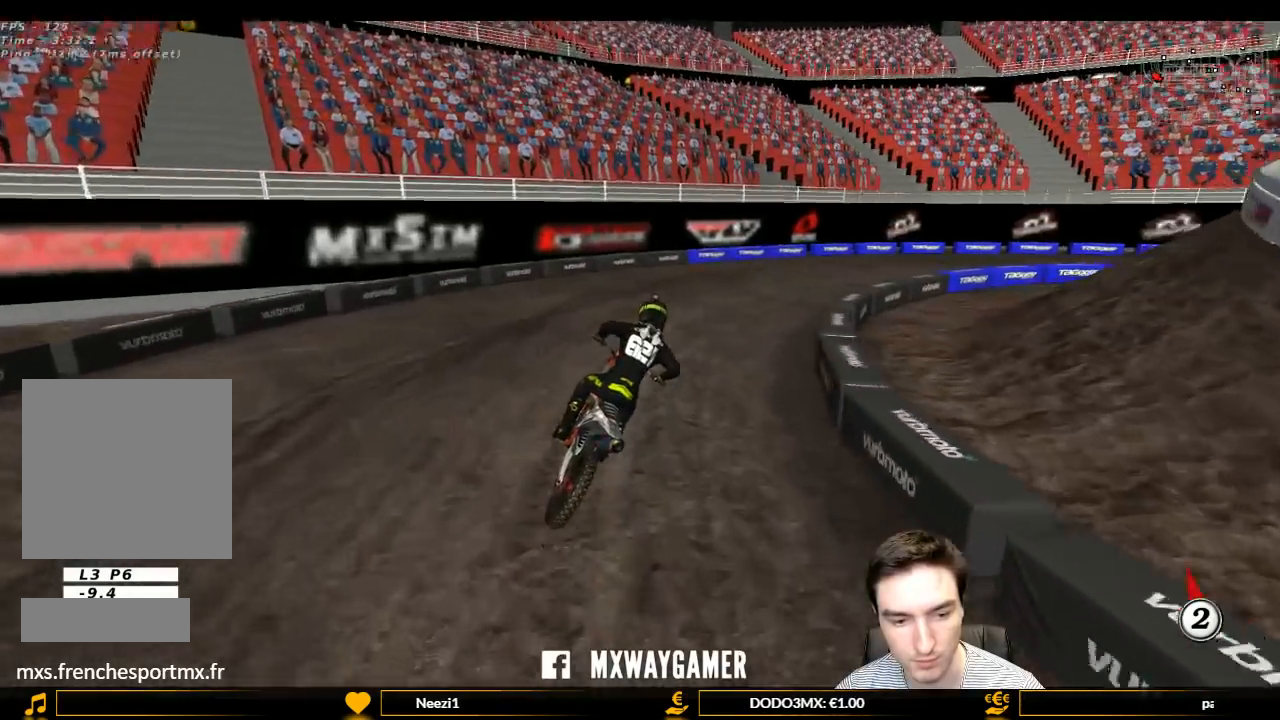
{"buttons": ["L1", "R2"], "left_stick": "center", "right_stick": "center", "events": [[200, "R2", "down"], [367, "R2", "up"], [467, "R2", "down"]]}
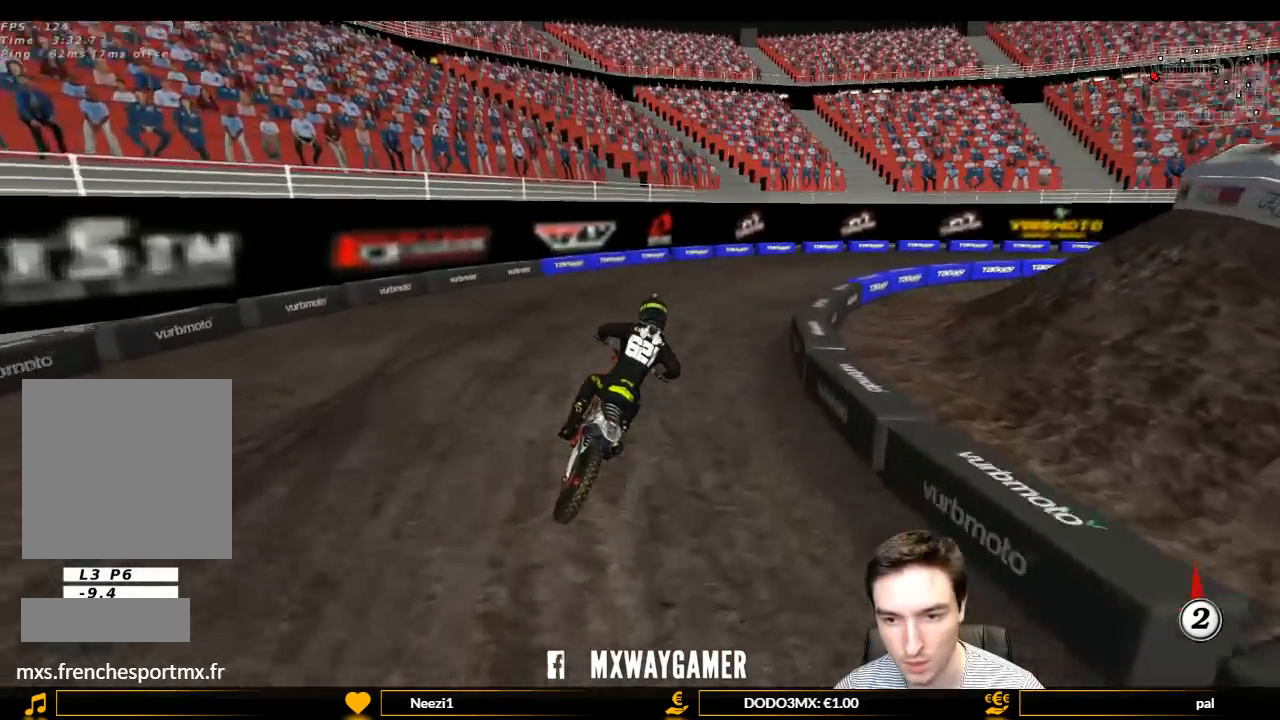
{"buttons": ["L1", "R2"], "left_stick": "center", "right_stick": "center", "events": [[167, "R2", "up"], [233, "R2", "down"], [300, "R2", "up"], [500, "R2", "down"]]}